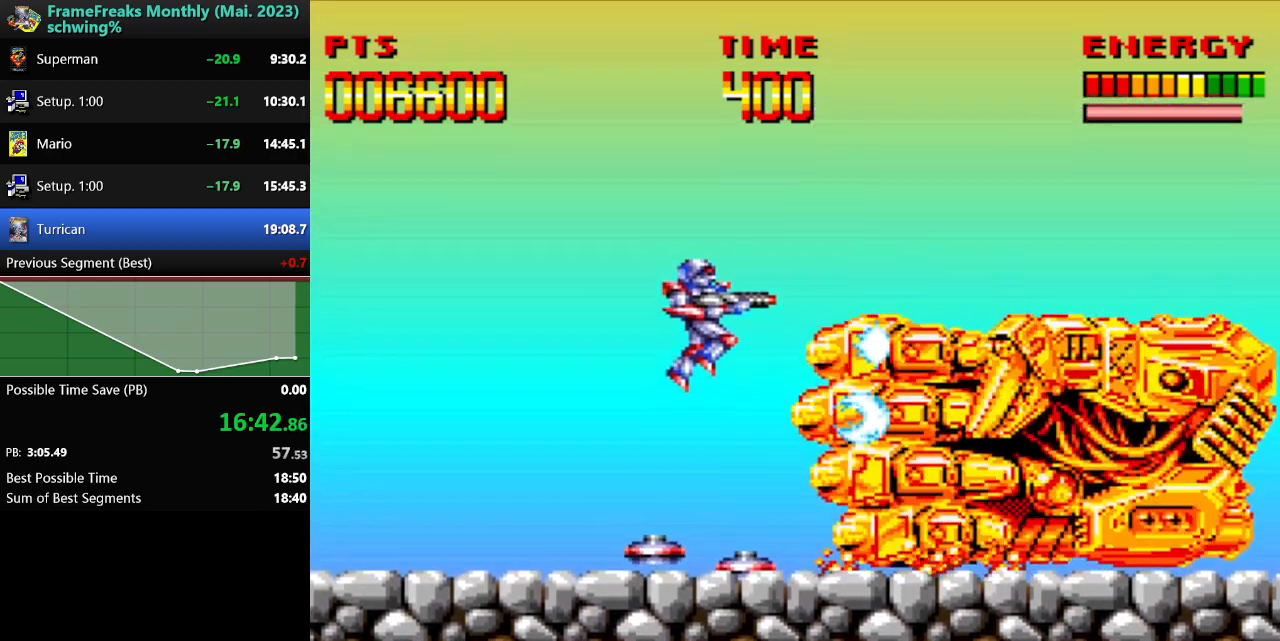
Gameplay with a controller (Nintendo layout); each line is a JSON object with the inputs held at the frame after it. "events" lists button and stick changes between this image and that frame as [ms after this image, input, new state], when the widget could be followed in between. Not read: L3 R3.
{"buttons": ["Y"], "events": [[500, "B", "up"]]}
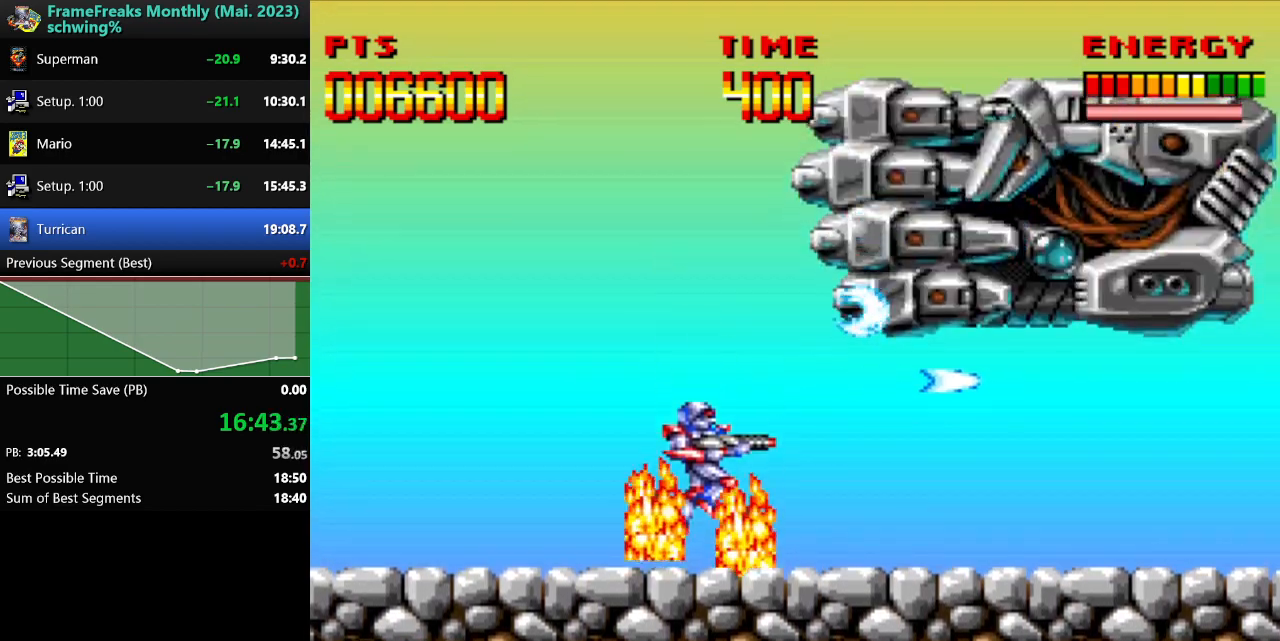
{"buttons": ["B", "Y"], "events": [[133, "B", "down"]]}
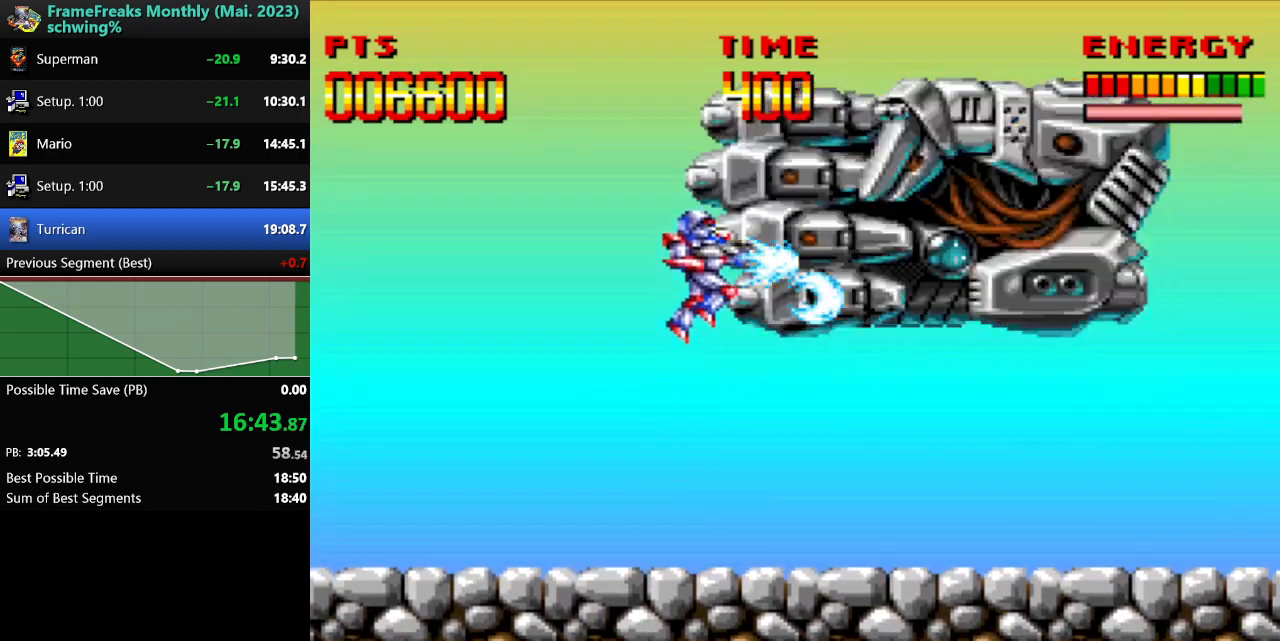
{"buttons": ["B", "DPAD_DOWN", "DPAD_RIGHT"], "events": [[267, "B", "up"], [317, "Y", "up"], [417, "DPAD_DOWN", "down"], [417, "DPAD_RIGHT", "down"], [467, "B", "down"]]}
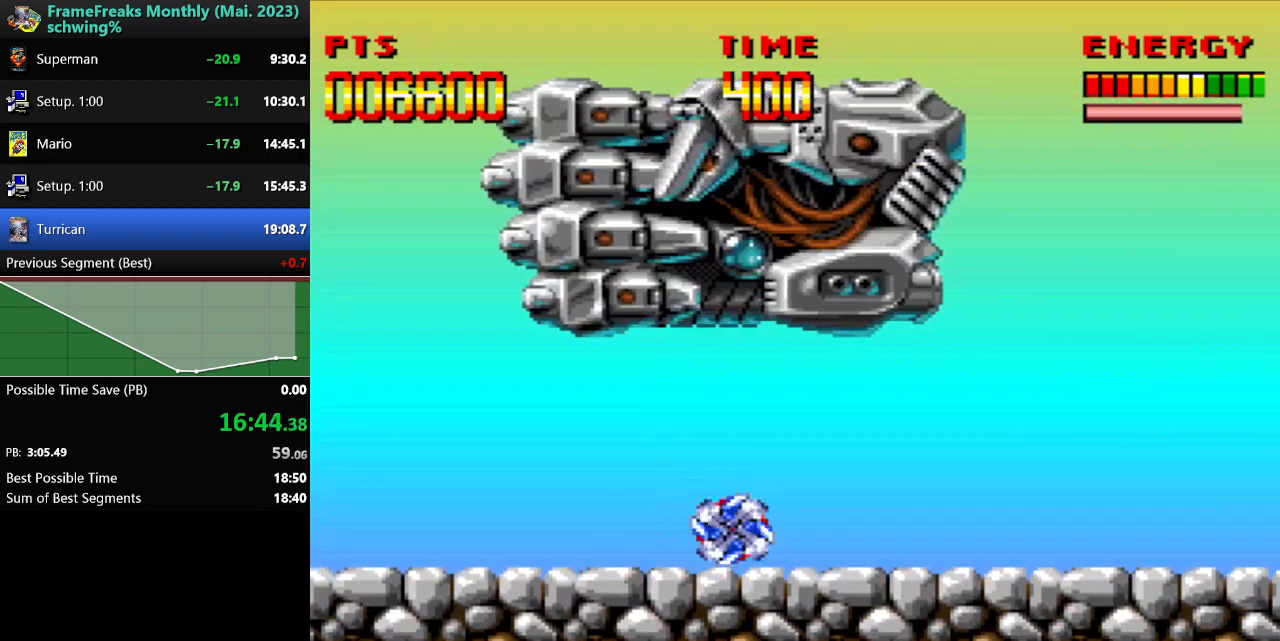
{"buttons": ["Y", "DPAD_DOWN", "DPAD_RIGHT"], "events": [[33, "Y", "down"], [83, "B", "up"], [133, "Y", "up"], [167, "DPAD_RIGHT", "up"], [183, "DPAD_DOWN", "up"], [183, "DPAD_LEFT", "down"], [233, "Y", "down"], [317, "Y", "up"], [367, "DPAD_DOWN", "down"], [417, "DPAD_LEFT", "up"], [417, "Y", "down"], [433, "DPAD_RIGHT", "down"]]}
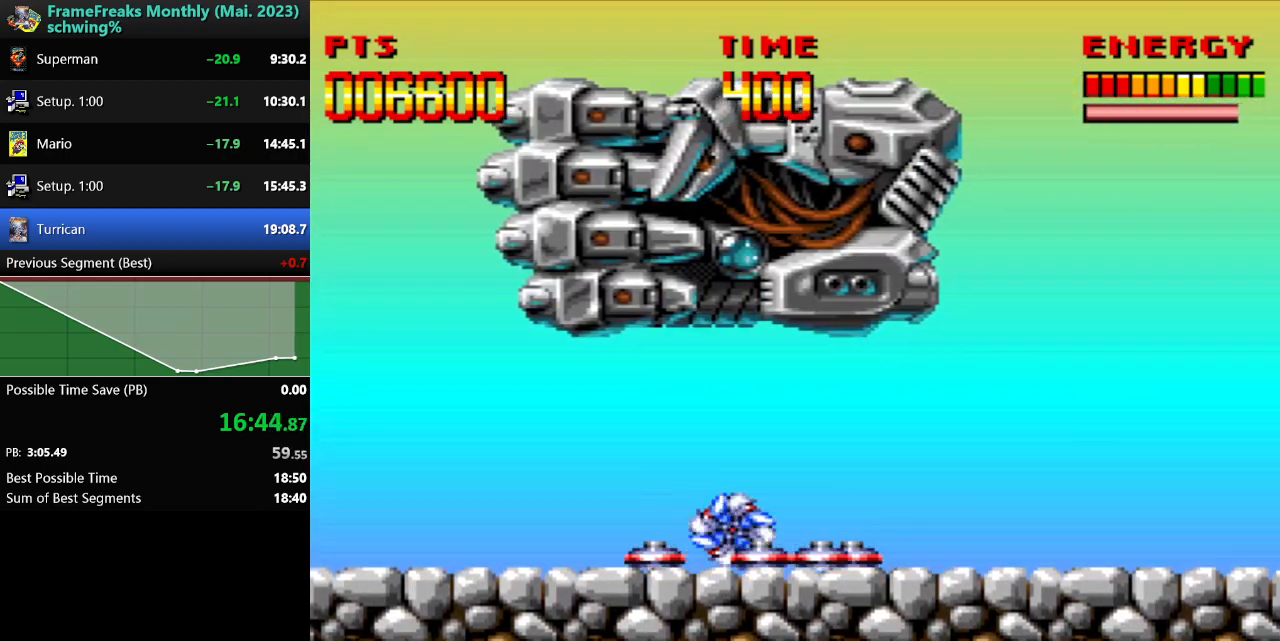
{"buttons": ["B", "Y", "DPAD_LEFT"], "events": [[17, "Y", "up"], [67, "Y", "down"], [167, "Y", "up"], [250, "Y", "down"], [350, "Y", "up"], [417, "DPAD_RIGHT", "up"], [433, "B", "down"], [433, "DPAD_DOWN", "up"], [433, "DPAD_LEFT", "down"], [433, "Y", "down"]]}
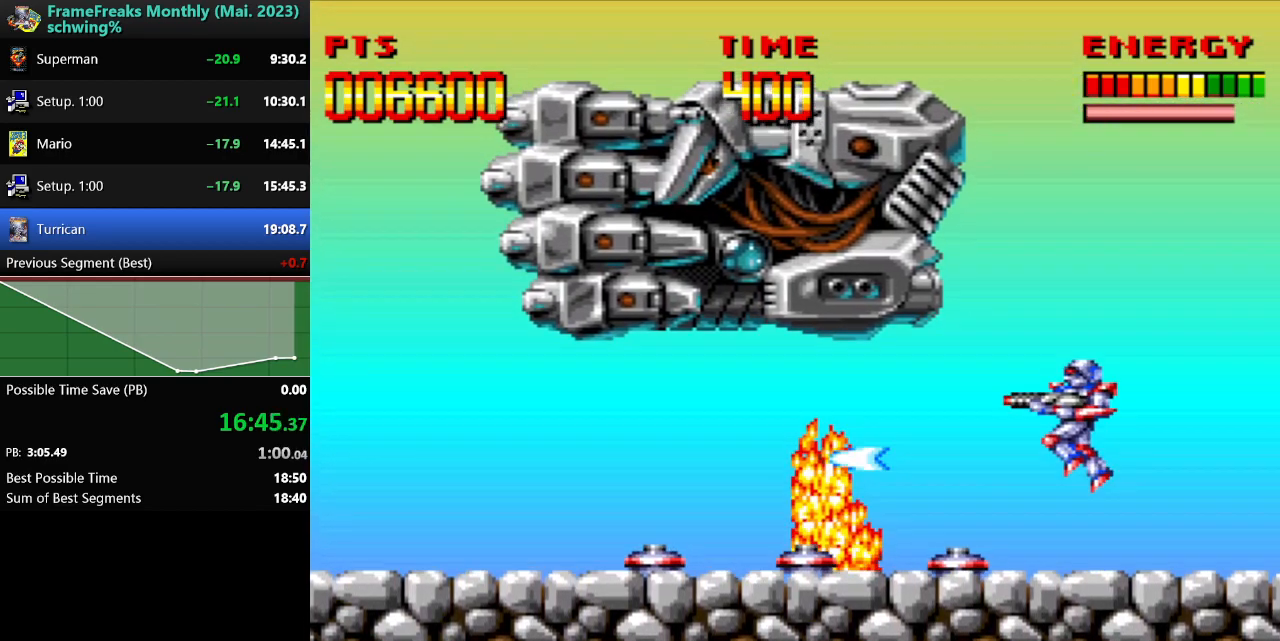
{"buttons": ["B", "Y"], "events": [[83, "DPAD_LEFT", "up"]]}
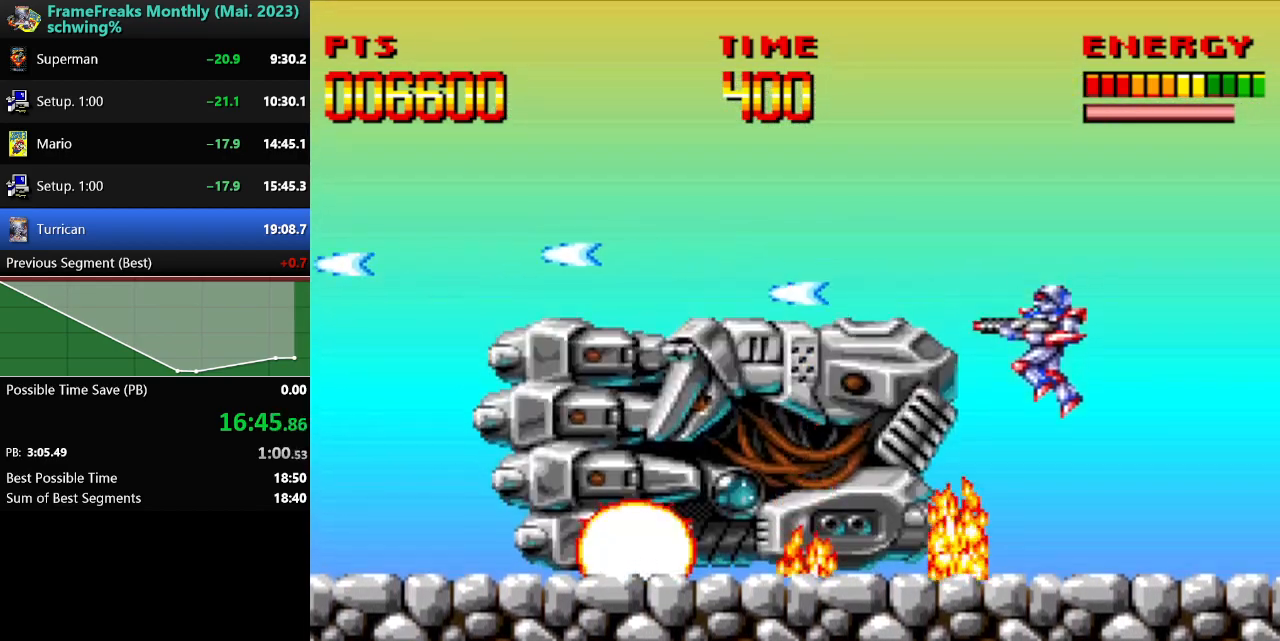
{"buttons": ["DPAD_LEFT"], "events": [[150, "DPAD_LEFT", "down"], [167, "B", "up"], [300, "DPAD_LEFT", "up"], [483, "DPAD_LEFT", "down"], [483, "Y", "up"]]}
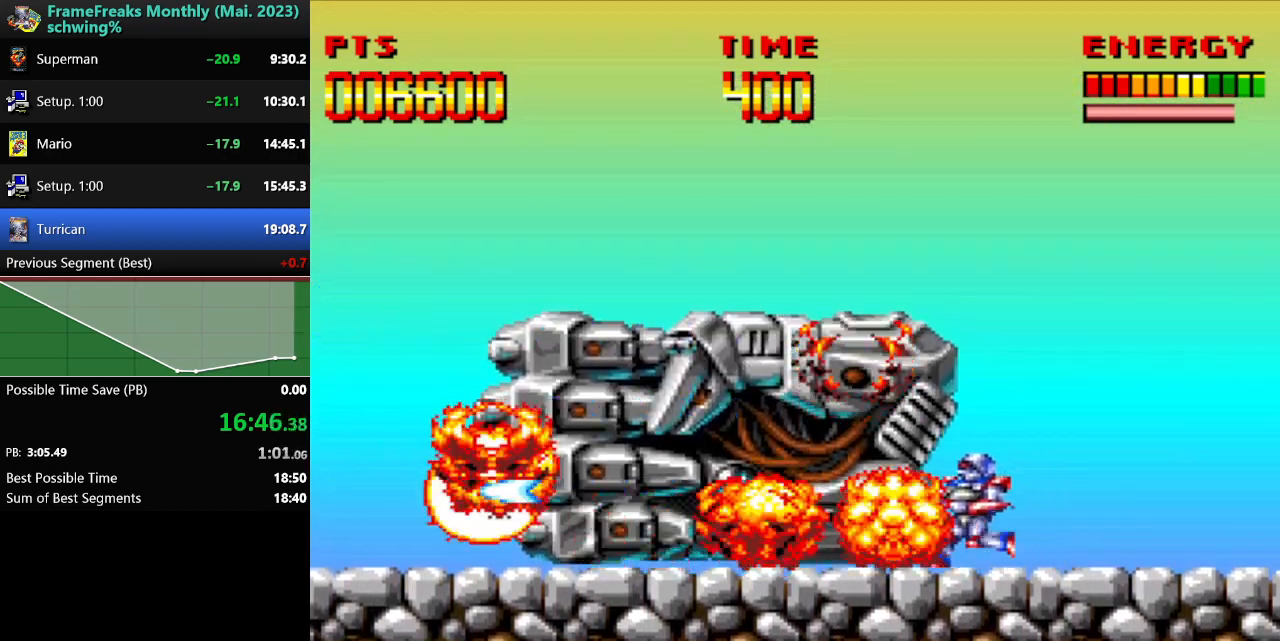
{"buttons": ["DPAD_DOWN", "DPAD_RIGHT"], "events": [[67, "DPAD_LEFT", "up"], [83, "DPAD_RIGHT", "down"], [133, "DPAD_DOWN", "down"]]}
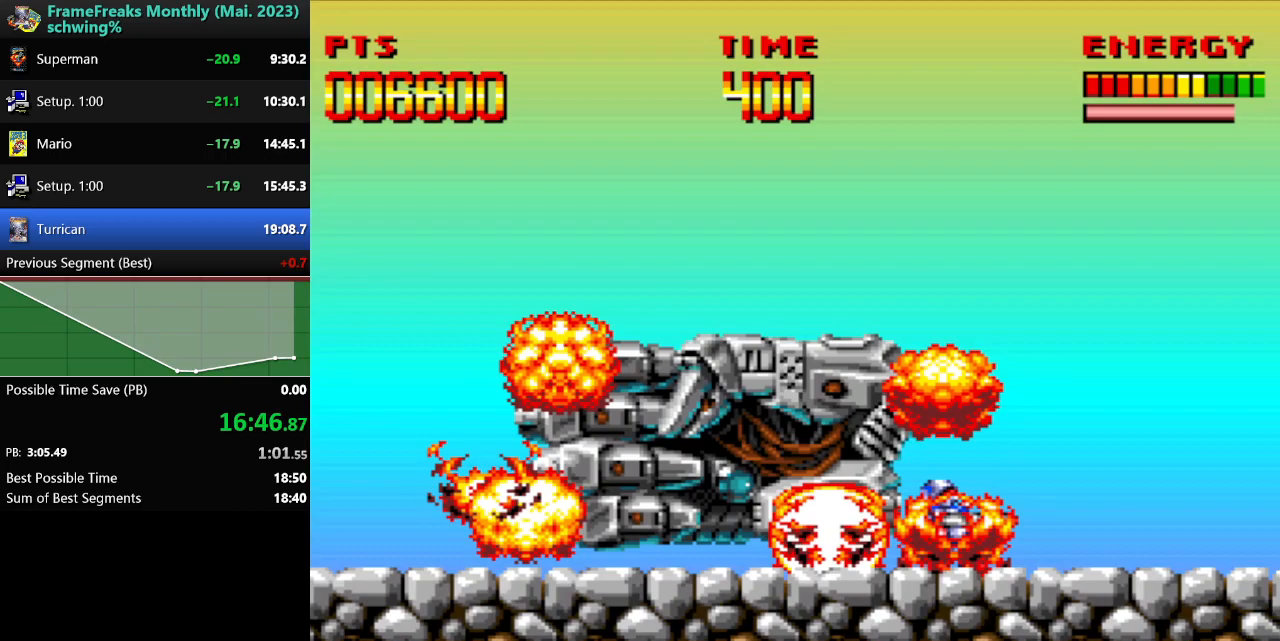
{"buttons": ["DPAD_DOWN", "DPAD_RIGHT"], "events": []}
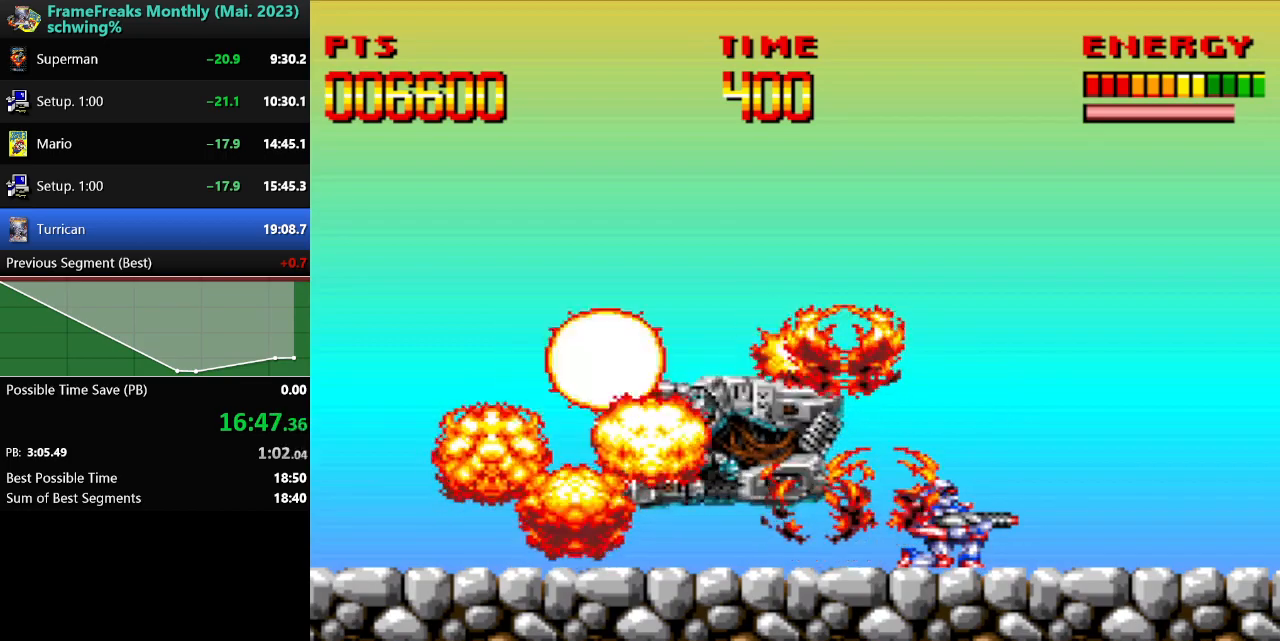
{"buttons": ["DPAD_DOWN", "DPAD_RIGHT"], "events": []}
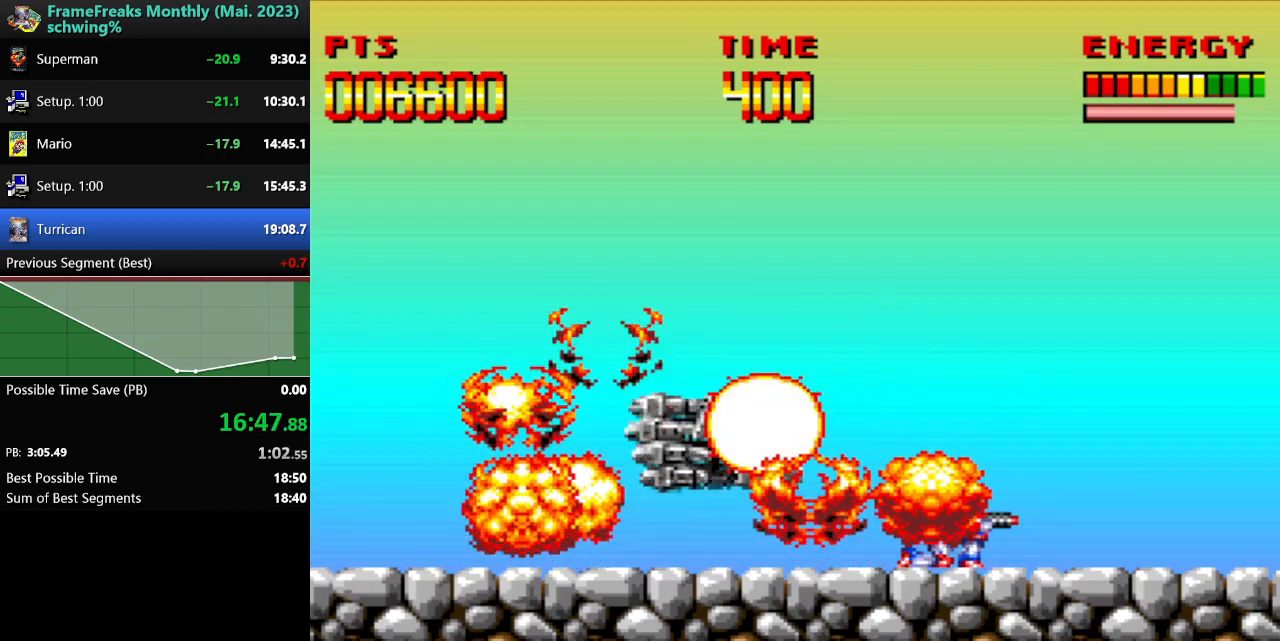
{"buttons": ["DPAD_DOWN", "DPAD_RIGHT"], "events": []}
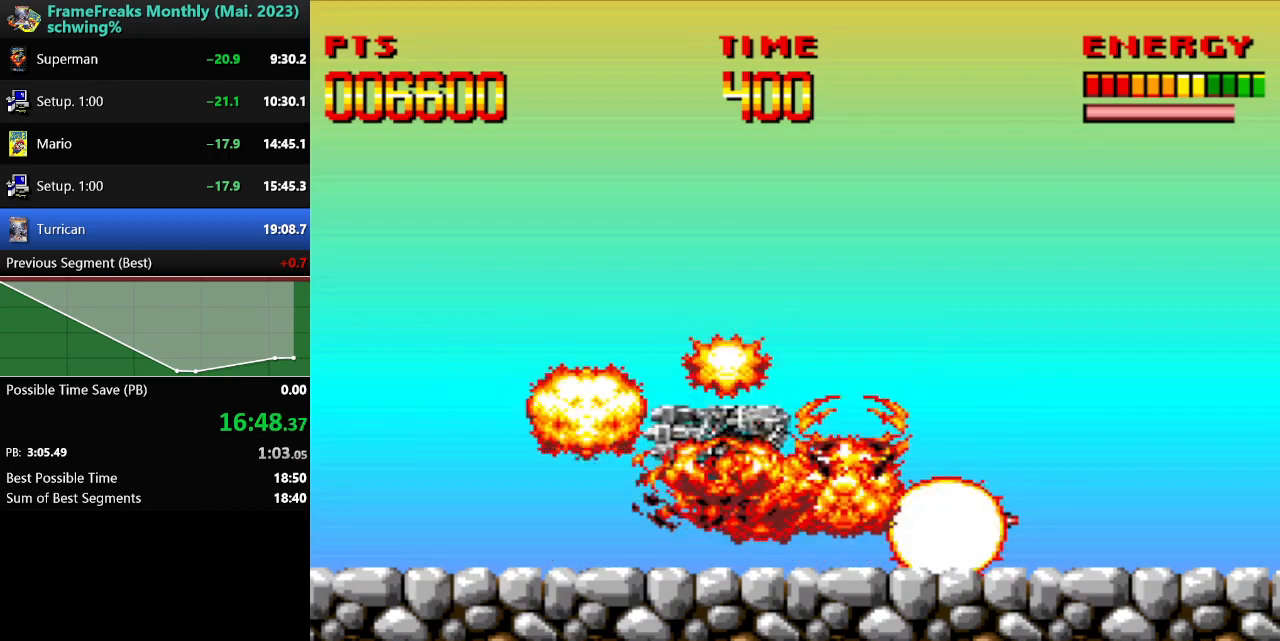
{"buttons": ["DPAD_DOWN", "DPAD_RIGHT"], "events": []}
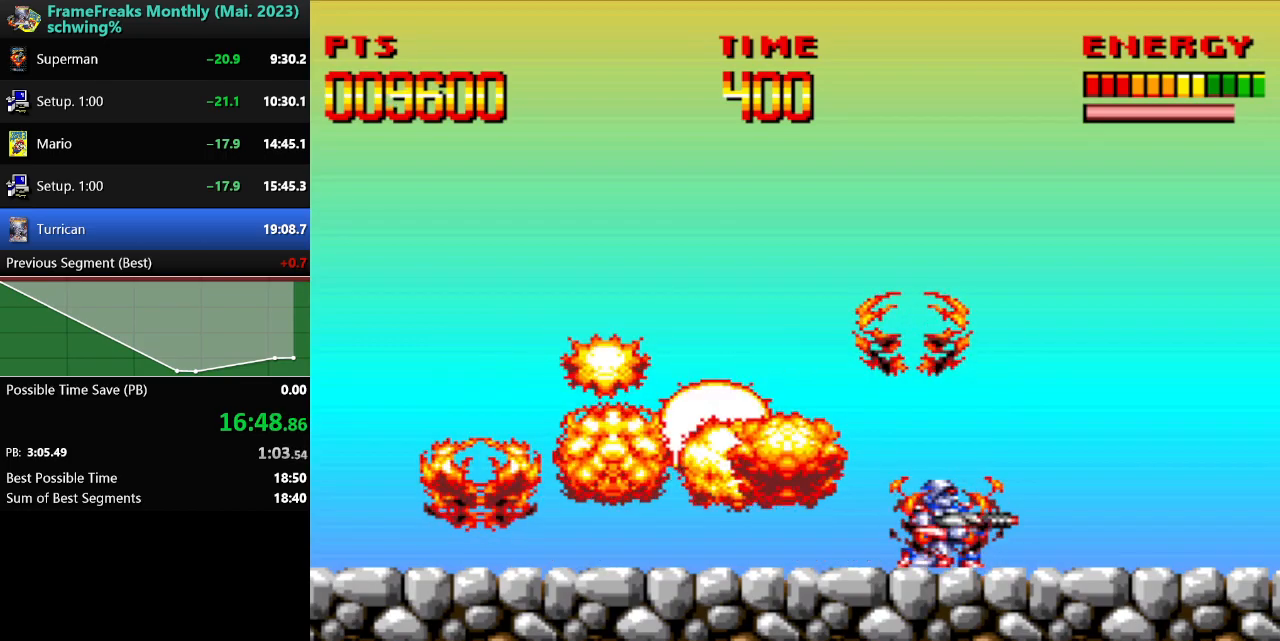
{"buttons": ["DPAD_DOWN", "DPAD_RIGHT"], "events": []}
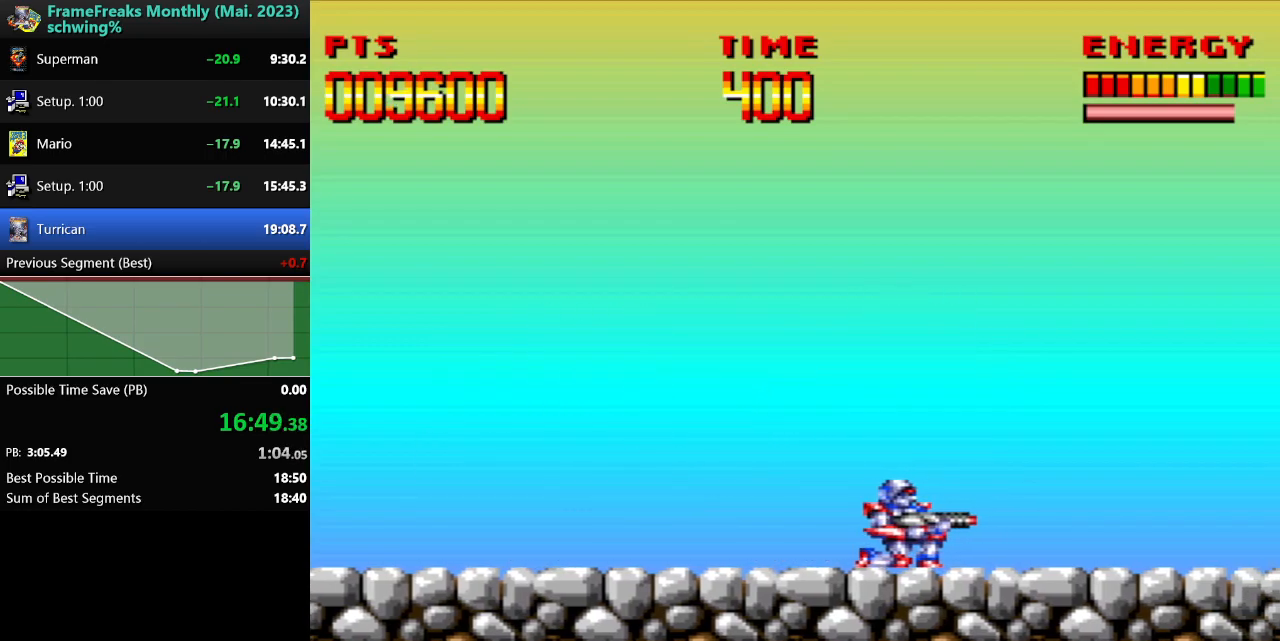
{"buttons": ["DPAD_RIGHT"], "events": [[133, "B", "down"], [167, "DPAD_DOWN", "up"], [217, "B", "up"]]}
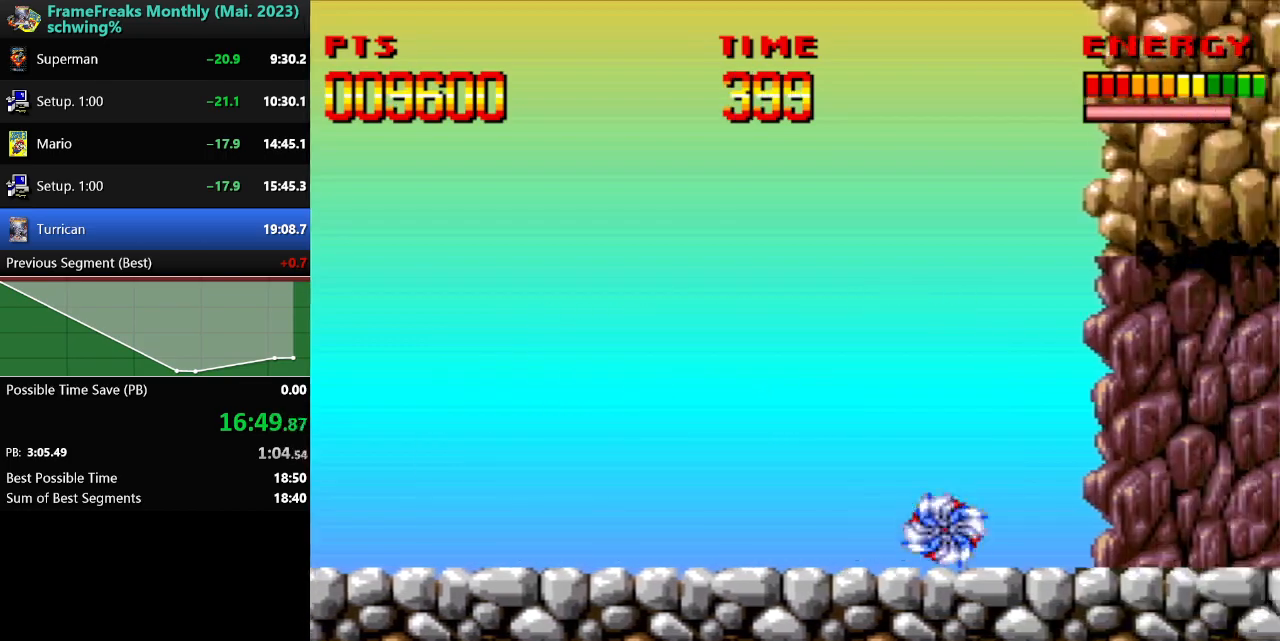
{"buttons": ["DPAD_RIGHT"], "events": []}
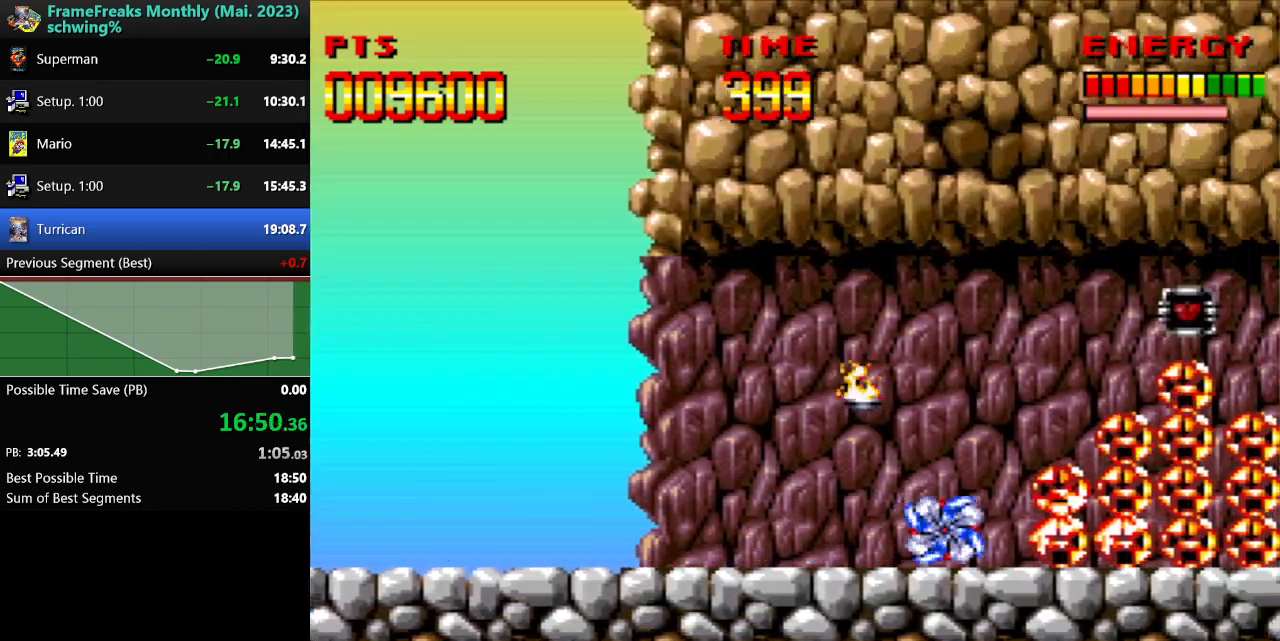
{"buttons": ["DPAD_RIGHT"], "events": [[100, "B", "down"], [383, "B", "up"]]}
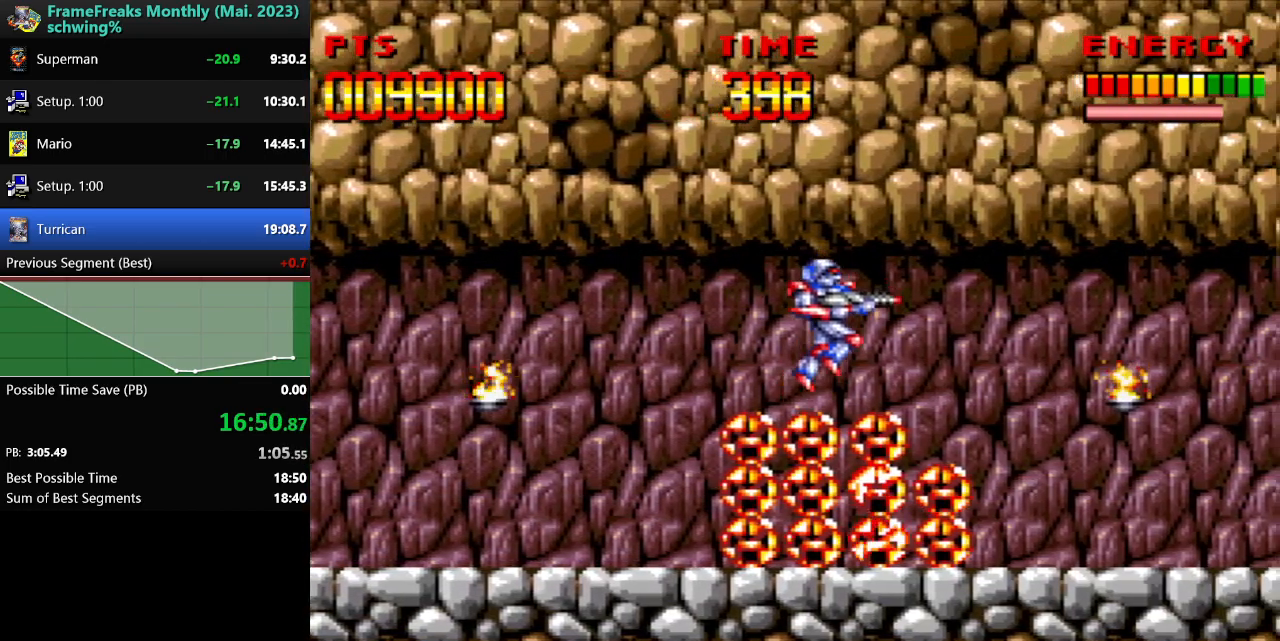
{"buttons": ["DPAD_DOWN", "DPAD_RIGHT"], "events": [[167, "DPAD_DOWN", "down"], [333, "B", "down"], [450, "B", "up"]]}
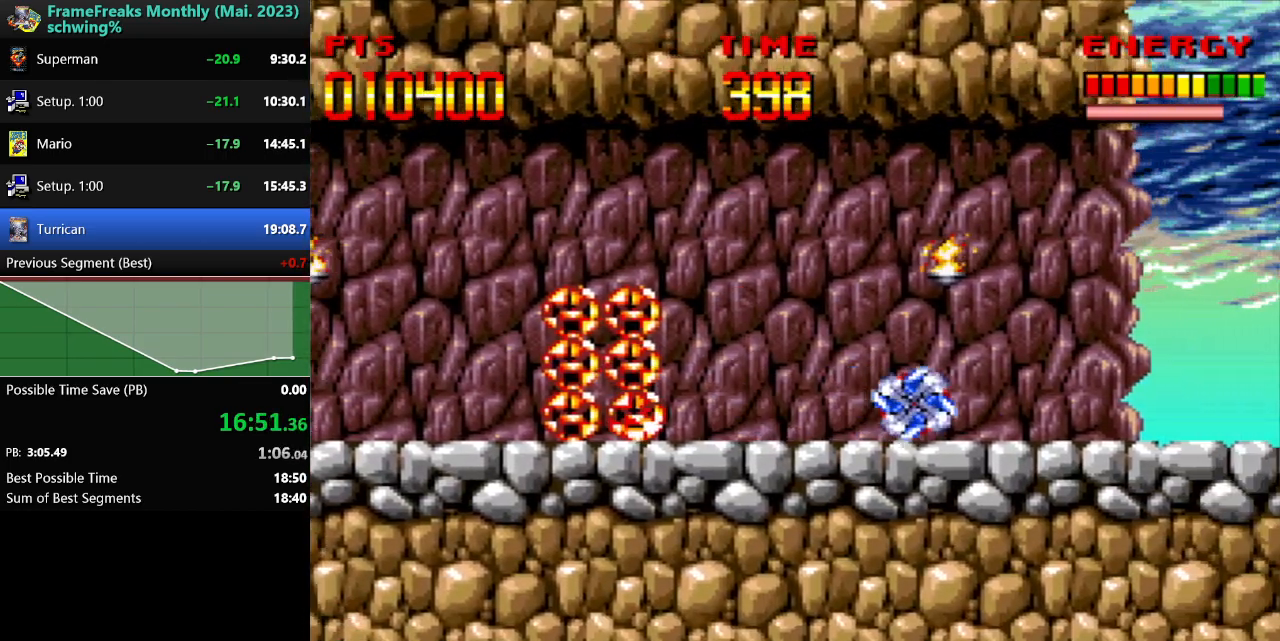
{"buttons": ["B", "Y", "DPAD_RIGHT"], "events": [[133, "DPAD_DOWN", "up"], [300, "B", "down"], [300, "Y", "down"]]}
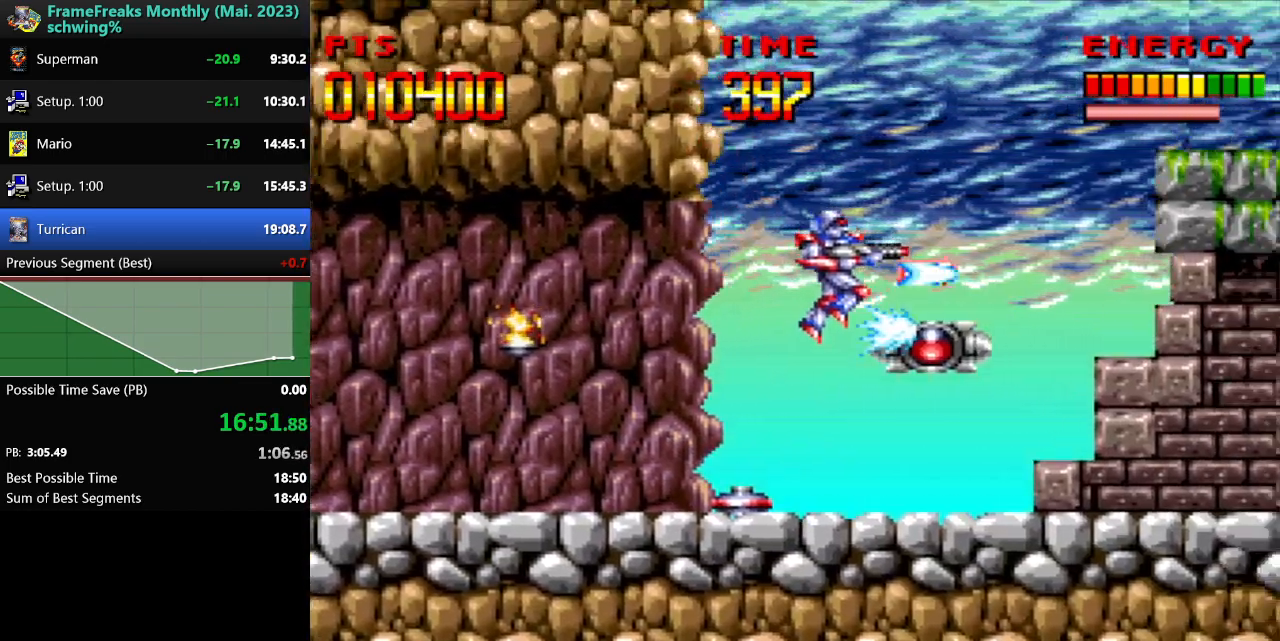
{"buttons": ["B", "DPAD_RIGHT"], "events": [[150, "B", "up"], [217, "Y", "up"], [233, "DPAD_RIGHT", "up"], [317, "DPAD_RIGHT", "down"], [467, "B", "down"]]}
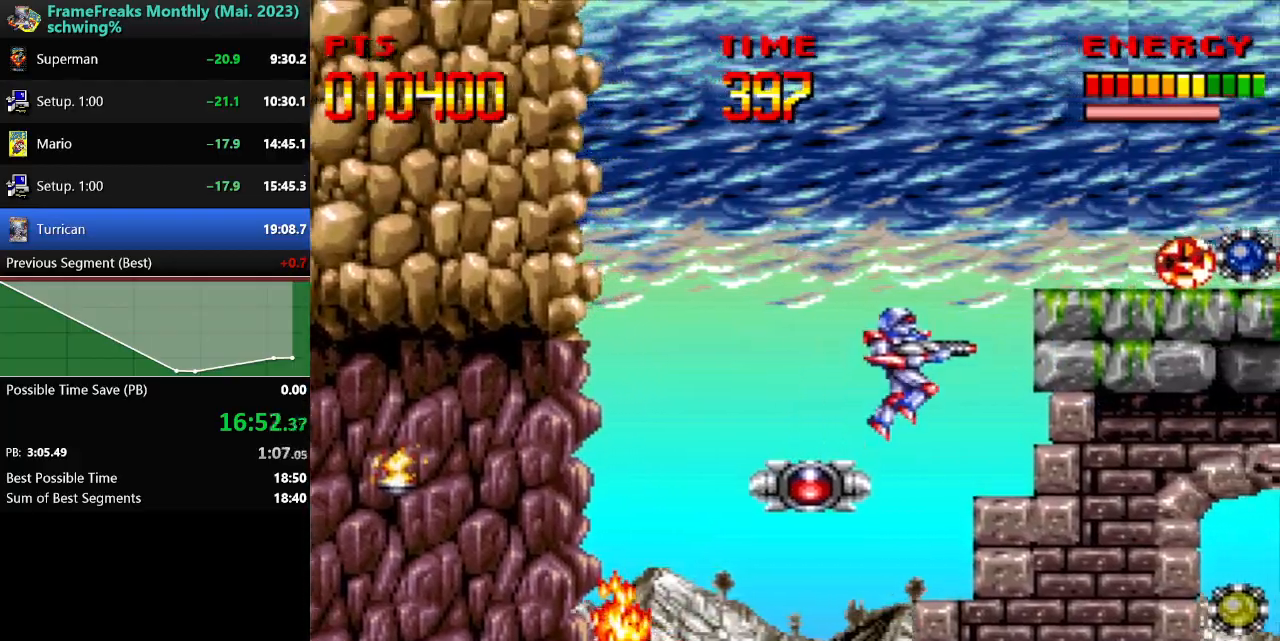
{"buttons": ["DPAD_RIGHT"], "events": [[233, "B", "up"]]}
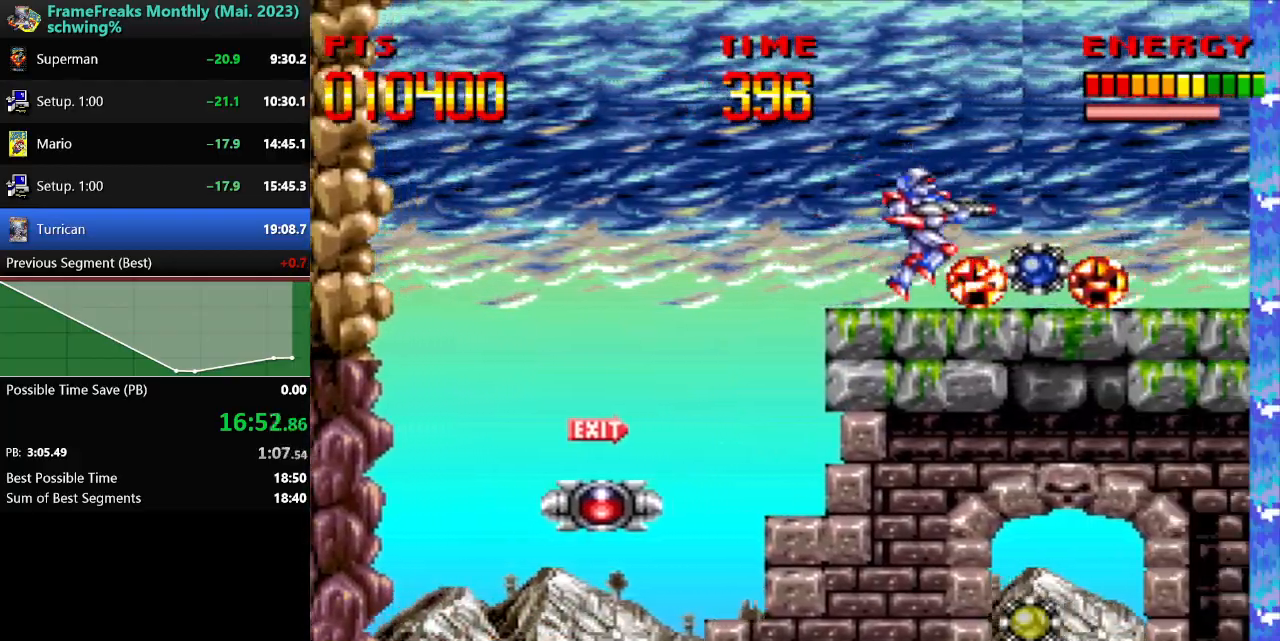
{"buttons": ["DPAD_RIGHT"], "events": []}
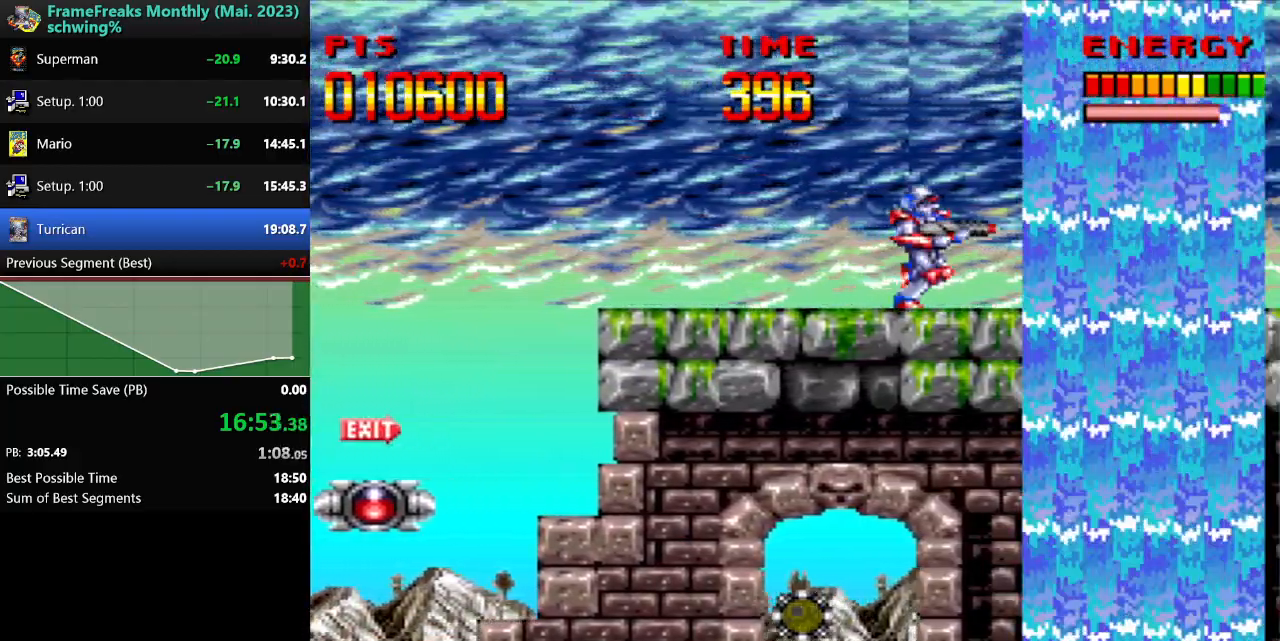
{"buttons": ["B", "DPAD_RIGHT"], "events": [[267, "B", "down"]]}
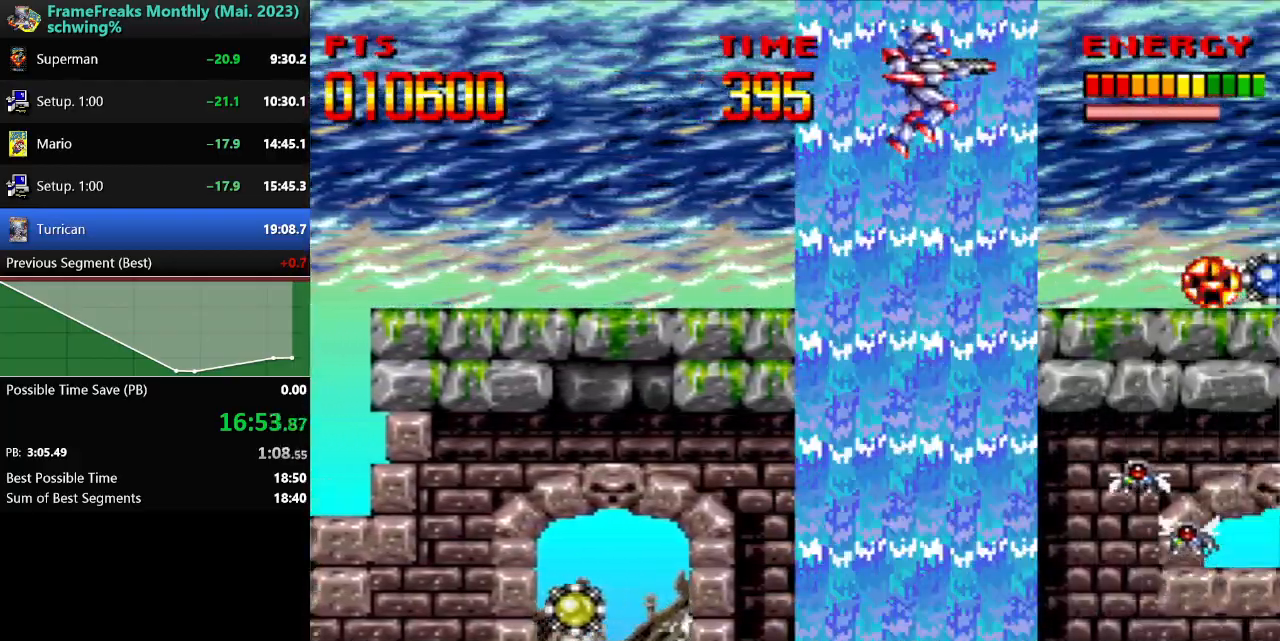
{"buttons": ["DPAD_RIGHT"], "events": [[33, "B", "up"]]}
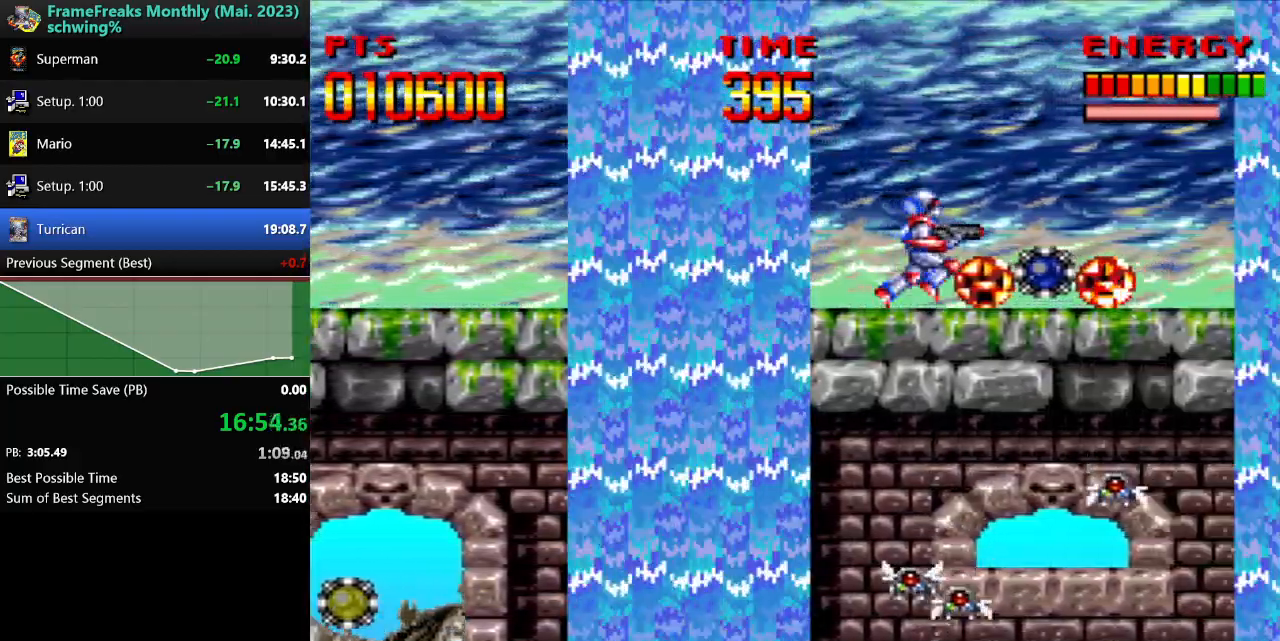
{"buttons": ["DPAD_RIGHT"], "events": []}
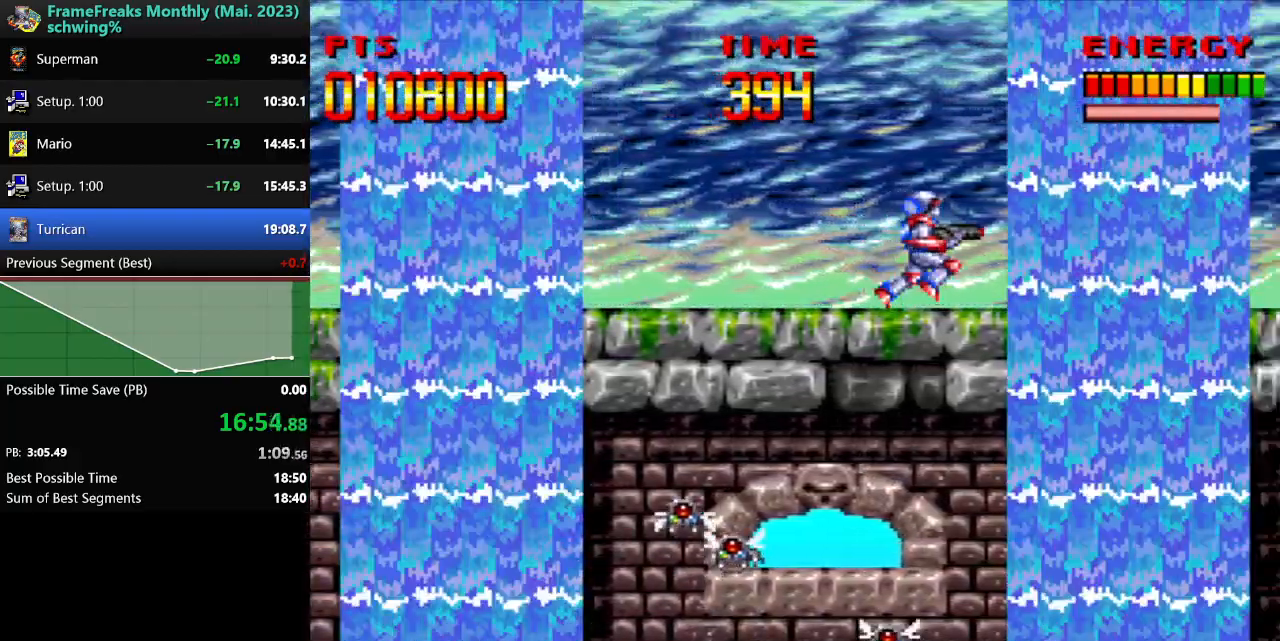
{"buttons": ["DPAD_RIGHT"], "events": [[267, "B", "down"], [467, "B", "up"]]}
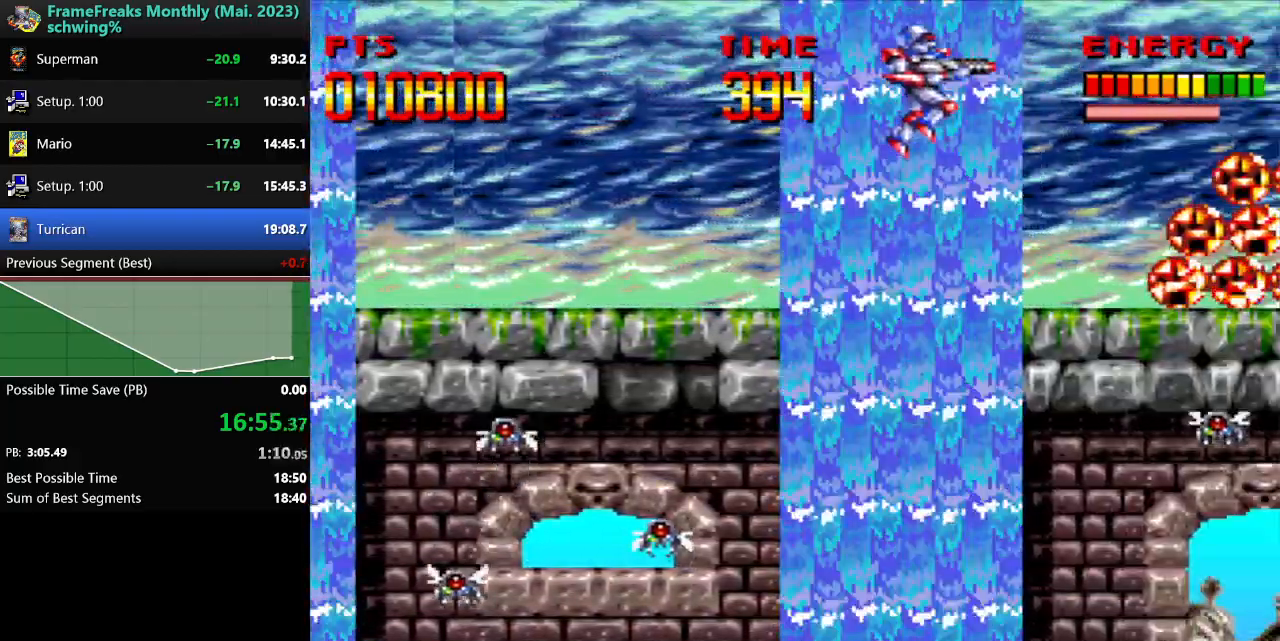
{"buttons": ["DPAD_DOWN", "DPAD_RIGHT"], "events": [[300, "DPAD_DOWN", "down"], [333, "B", "down"], [467, "B", "up"]]}
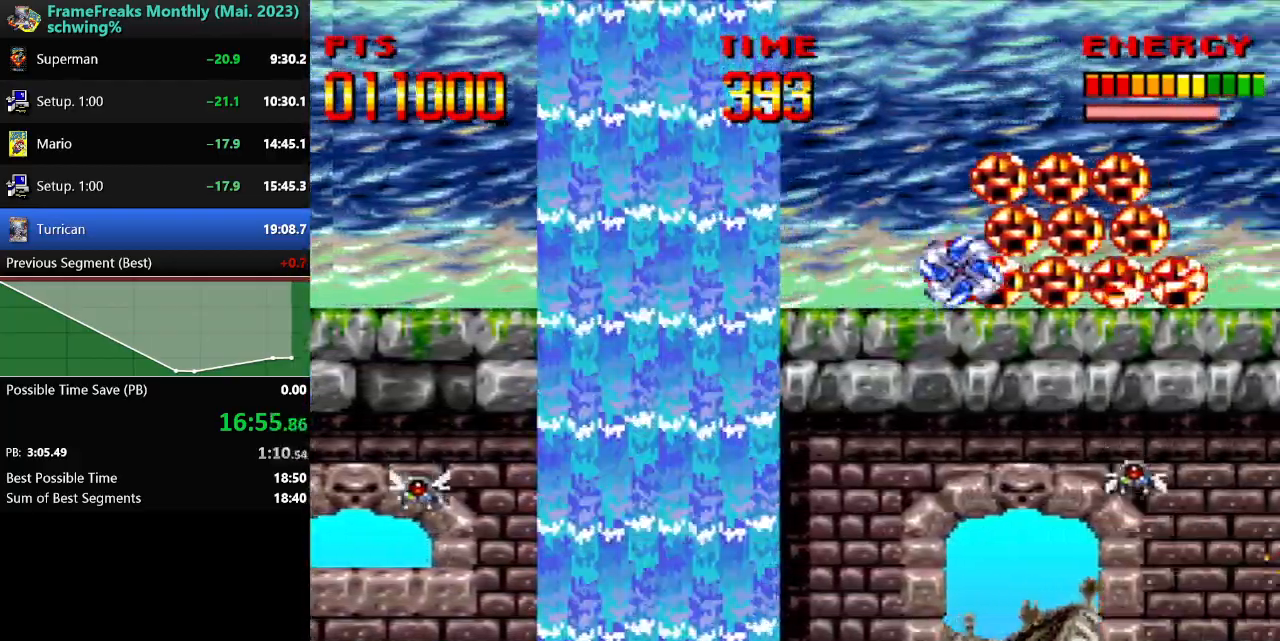
{"buttons": ["DPAD_RIGHT"], "events": [[50, "DPAD_DOWN", "up"]]}
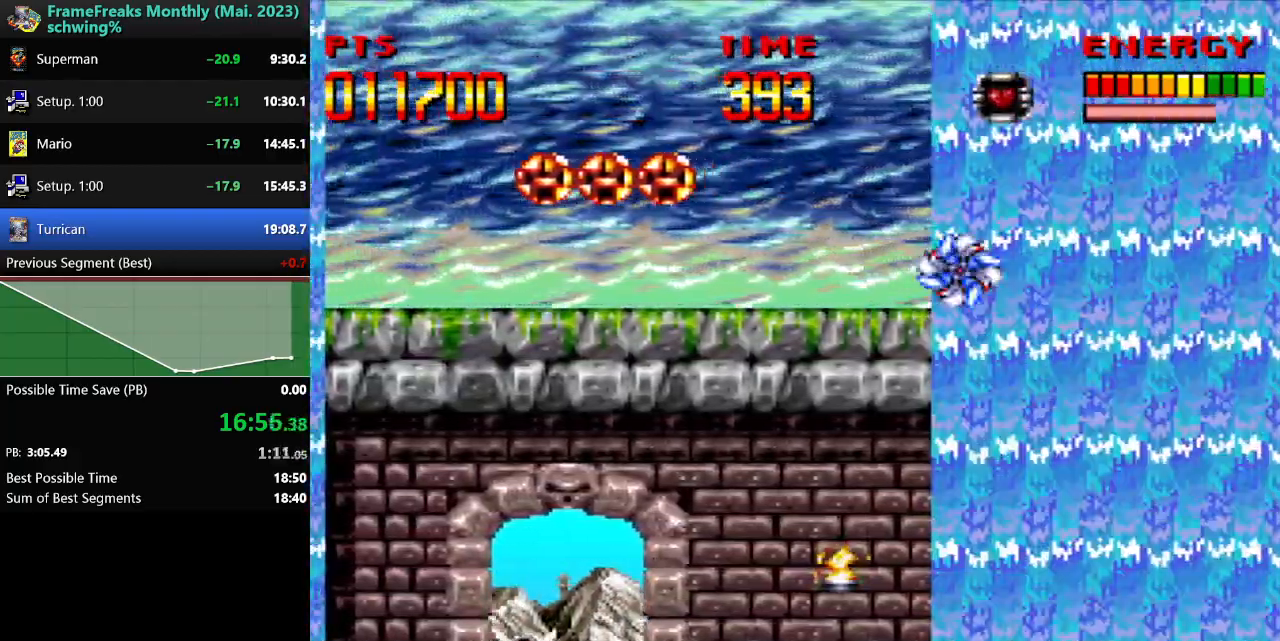
{"buttons": ["DPAD_RIGHT"], "events": []}
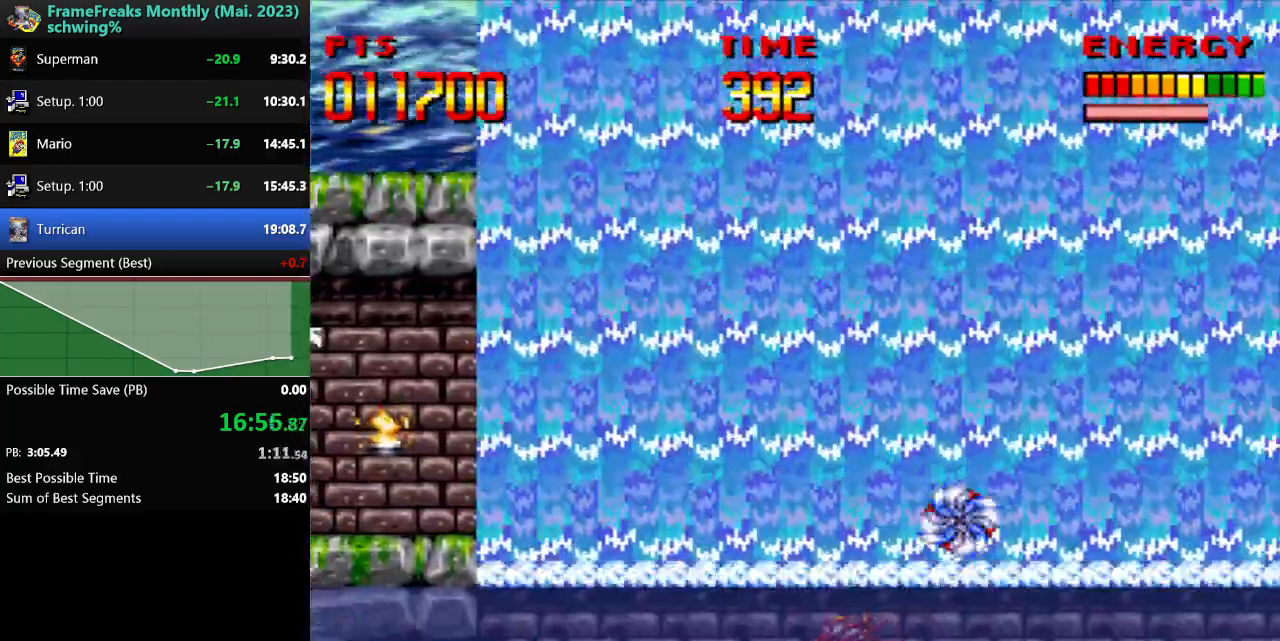
{"buttons": ["B", "DPAD_RIGHT"], "events": [[500, "B", "down"]]}